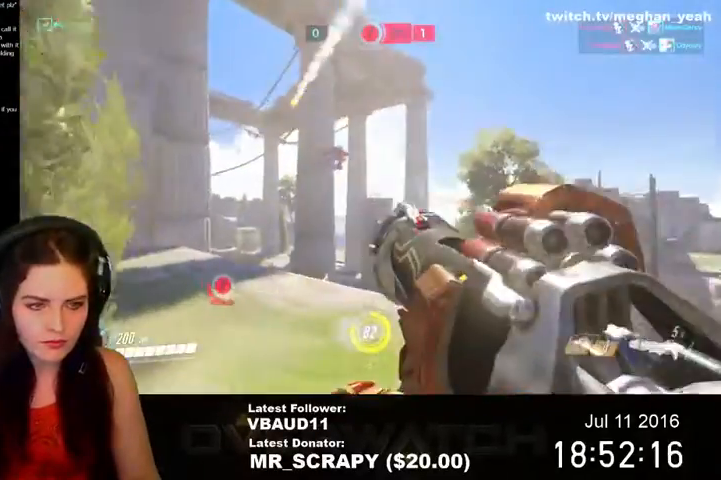
Gameplay with keyboard and mouse; each line is a JSON object with the keys and mouse buttons held at the frame after it. "events" lists presses ("down") and releases ("up") of "1", "2", "3", "4", "5", "a", "alt", "c", "ctrl", "d", "e", "f", "q", "r", "s", "shift", "space", "tab", "v", "w", "x", "z", "mouse_left", "mouse_middle", "mouse_right", "mouse_wheel_up" and "mouse_wheel_down" between this image and that frame as [ms after this image, input, new state], when the widget could be followed in between. "mouse_left", "mouse_middle", "mouse_right", "mouse_wheel_up", "mouse_wheel_down" = the "left", "middle", "right", "wheel_up", "wheel_down" buttons of the "mouse" list. No other keys are recorded. Not read: mouse_move.
{"keys": ["d", "space", "w"], "mouse": ["left"], "events": [[167, "mouse_left", "down"], [233, "d", "down"], [267, "a", "up"], [500, "space", "down"]]}
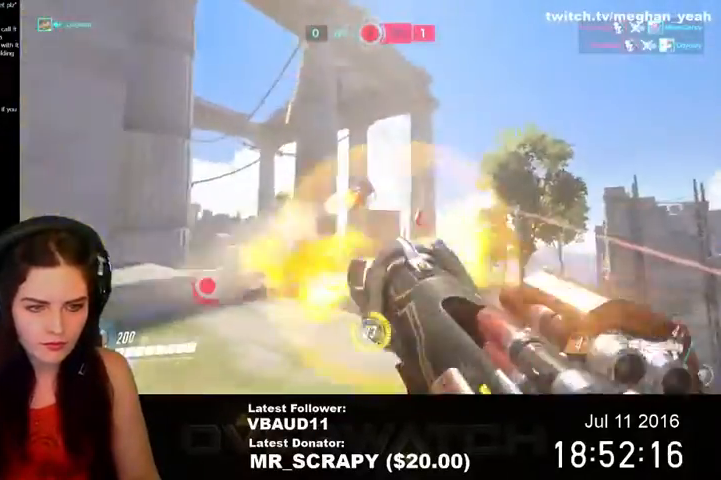
{"keys": ["a"], "mouse": [], "events": [[133, "a", "down"], [133, "d", "up"], [167, "space", "up"], [233, "mouse_left", "up"], [233, "w", "up"]]}
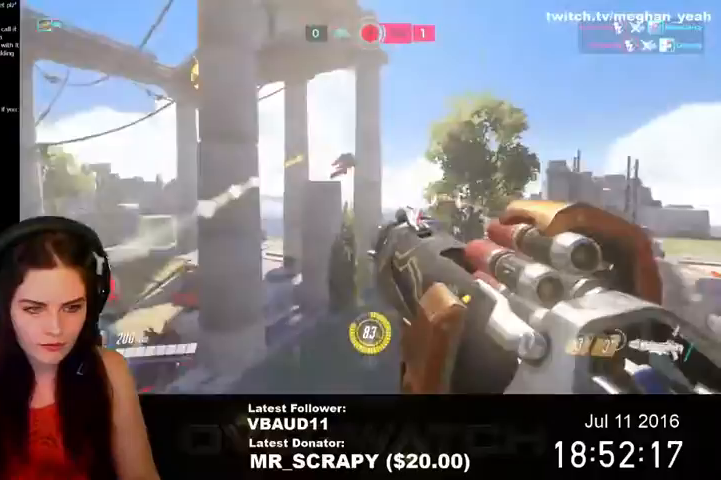
{"keys": ["a", "s"], "mouse": ["left"], "events": [[100, "mouse_left", "down"], [100, "s", "down"]]}
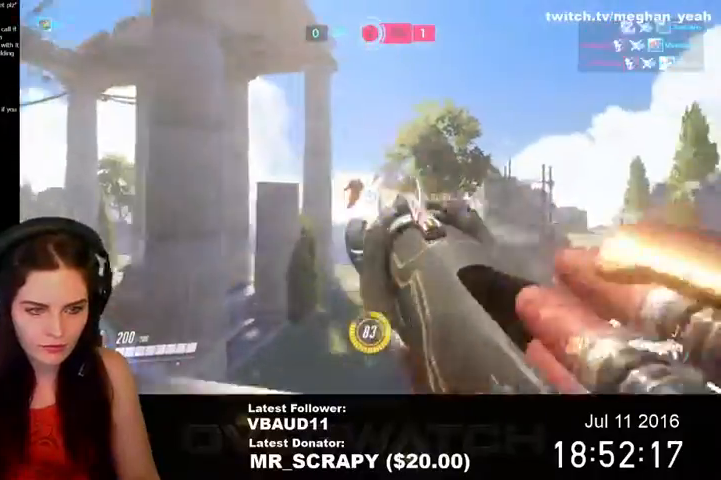
{"keys": ["d"], "mouse": [], "events": [[167, "mouse_left", "up"], [300, "d", "down"], [333, "s", "up"], [367, "a", "up"]]}
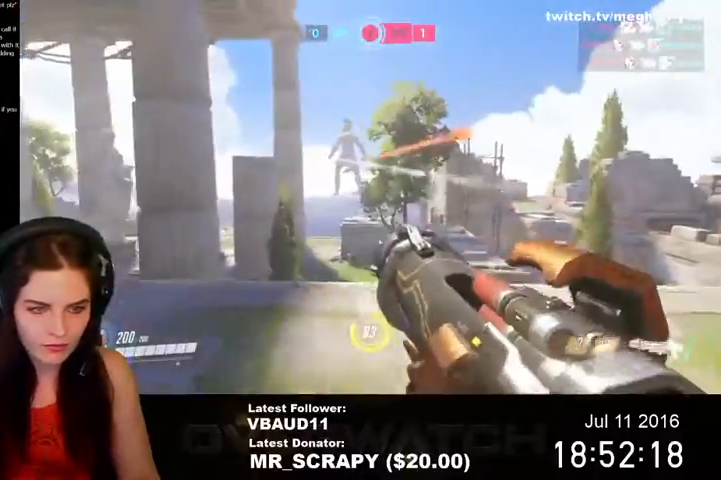
{"keys": ["d"], "mouse": ["left"], "events": [[67, "w", "down"], [100, "space", "down"], [133, "mouse_left", "down"], [367, "space", "up"], [367, "w", "up"]]}
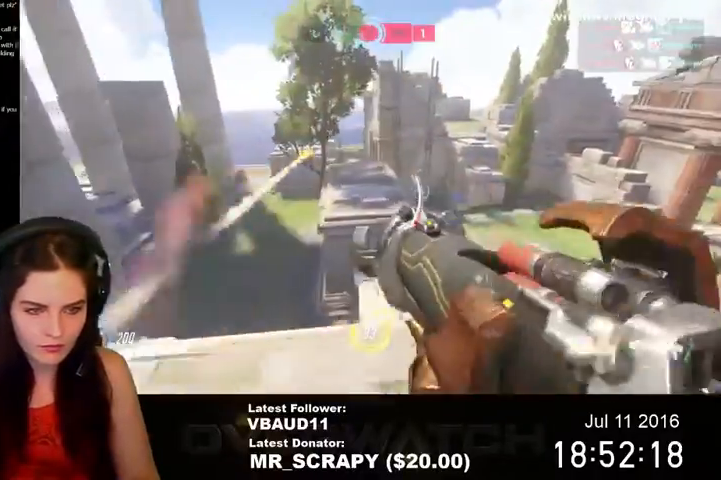
{"keys": ["a", "space", "w"], "mouse": [], "events": [[67, "mouse_left", "up"], [67, "w", "down"], [133, "d", "up"], [167, "a", "down"], [333, "r", "down"], [433, "space", "down"], [467, "r", "up"]]}
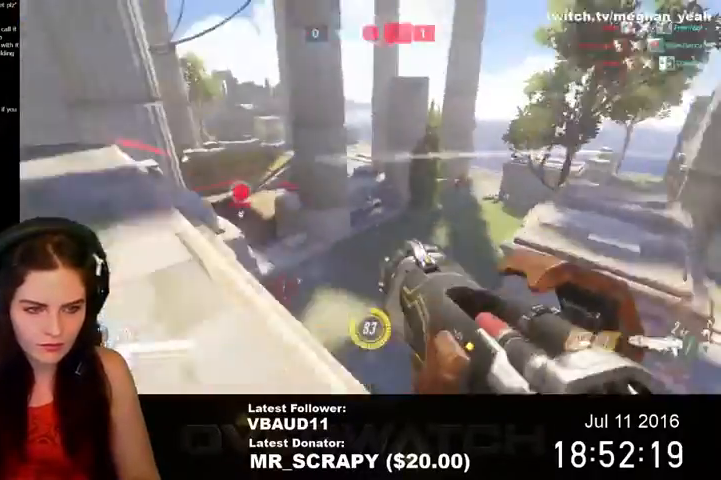
{"keys": ["a", "w"], "mouse": [], "events": [[67, "shift", "down"], [233, "w", "up"], [267, "shift", "up"], [267, "space", "up"], [467, "w", "down"]]}
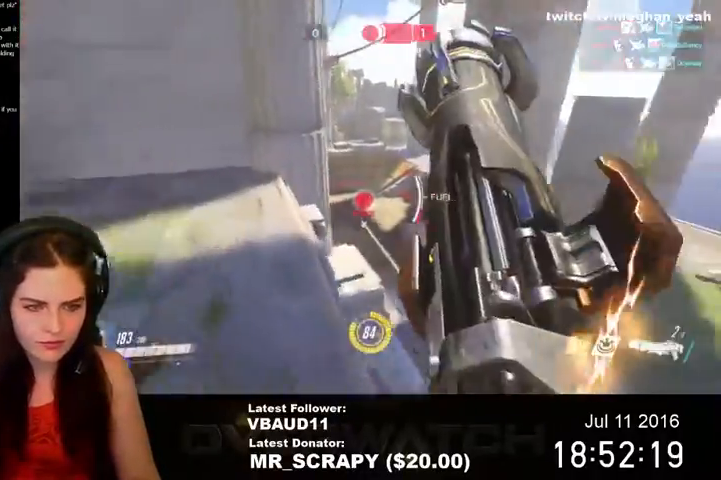
{"keys": ["d", "space"], "mouse": [], "events": [[100, "a", "up"], [200, "d", "down"], [400, "w", "up"], [433, "space", "down"]]}
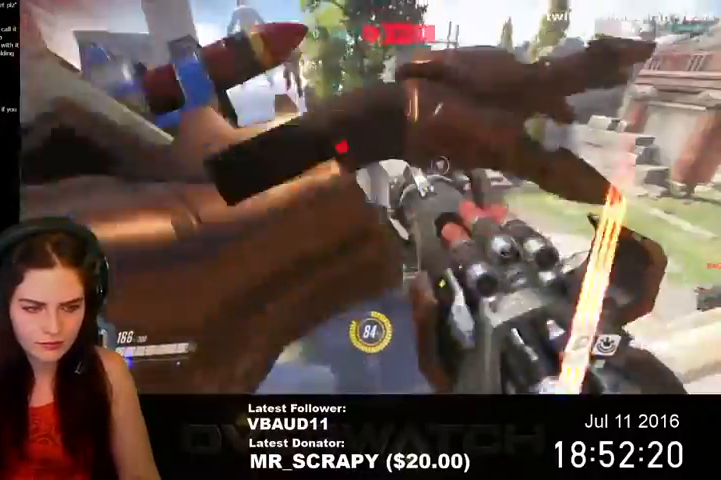
{"keys": ["d", "s"], "mouse": [], "events": [[233, "space", "up"], [500, "s", "down"]]}
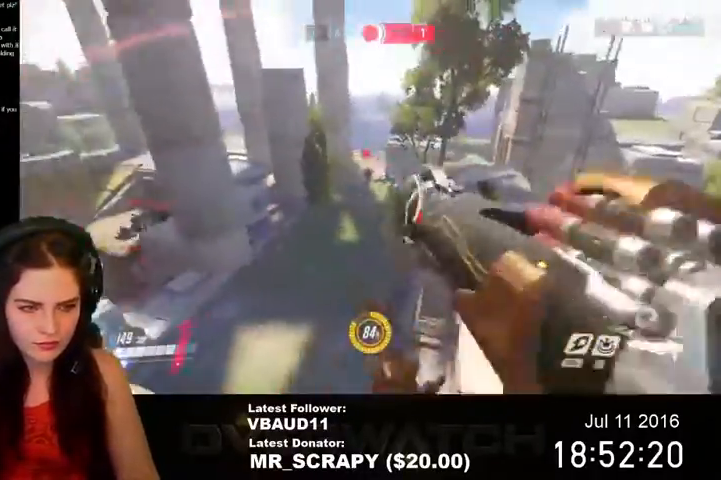
{"keys": ["d", "s"], "mouse": [], "events": [[33, "mouse_left", "down"], [300, "mouse_left", "up"]]}
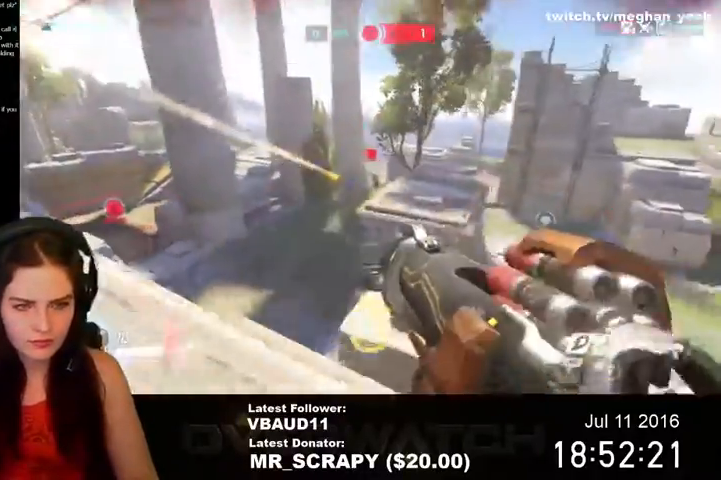
{"keys": ["a", "r"], "mouse": [], "events": [[300, "a", "down"], [333, "d", "up"], [400, "s", "up"], [500, "r", "down"]]}
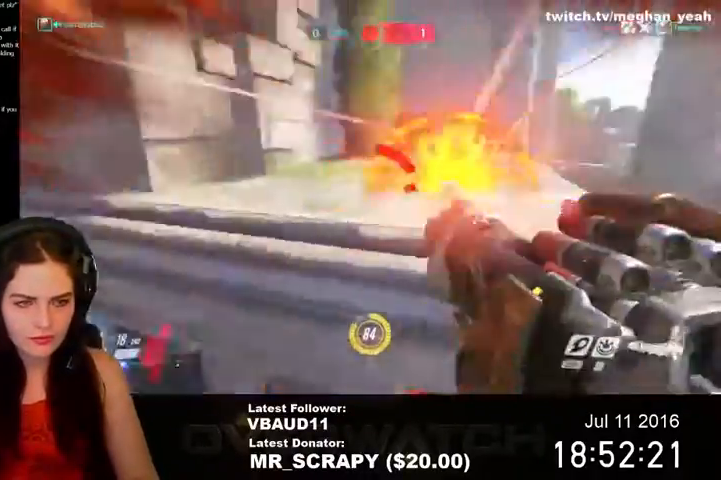
{"keys": ["w"], "mouse": [], "events": [[67, "w", "down"], [100, "r", "up"], [433, "a", "up"]]}
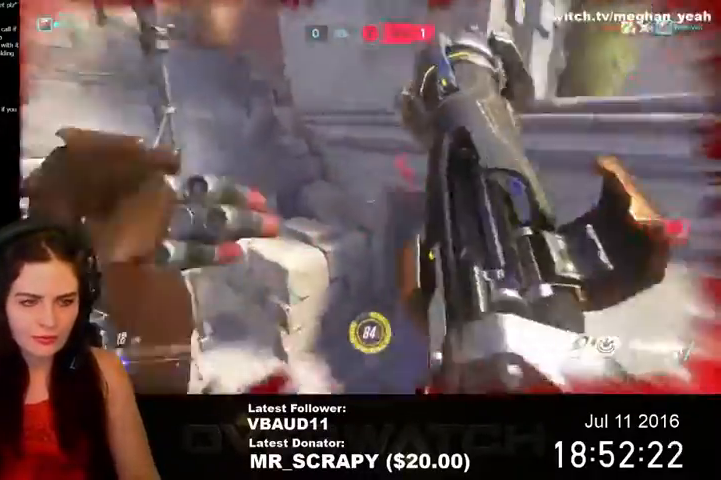
{"keys": ["w"], "mouse": [], "events": [[200, "z", "down"], [367, "z", "up"]]}
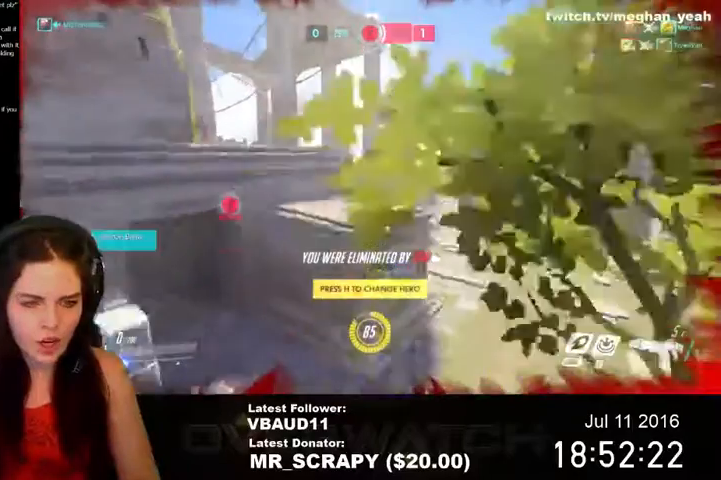
{"keys": ["w"], "mouse": [], "events": []}
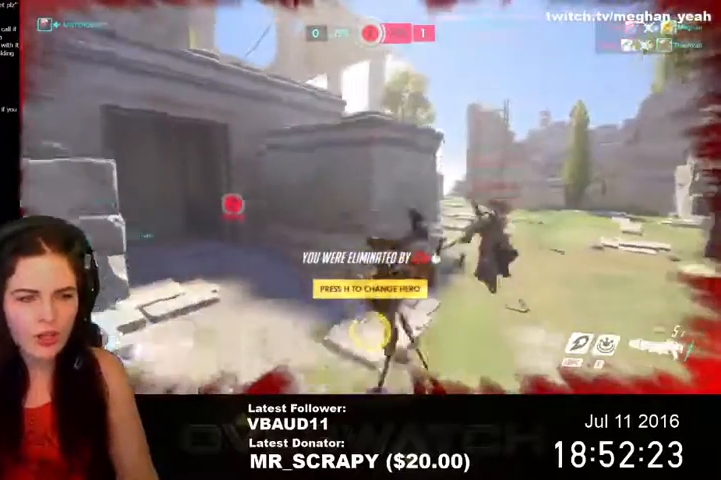
{"keys": ["w"], "mouse": [], "events": []}
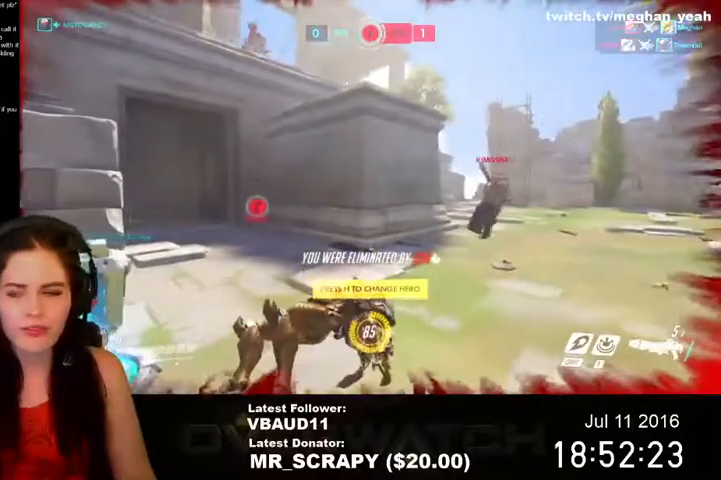
{"keys": ["w"], "mouse": [], "events": []}
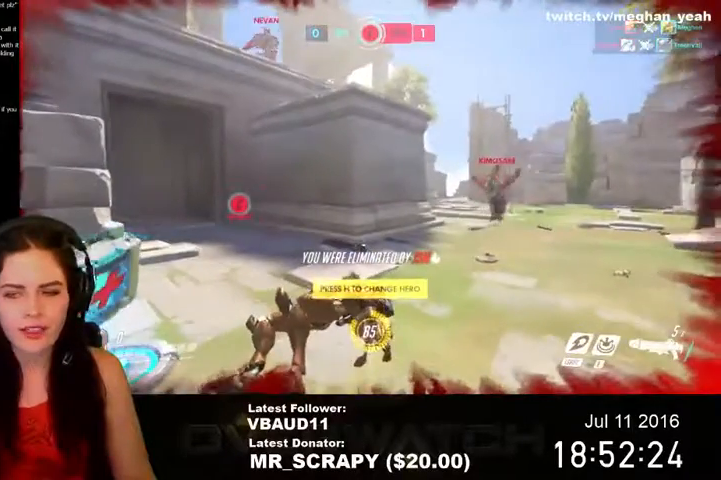
{"keys": [], "mouse": [], "events": [[167, "w", "up"]]}
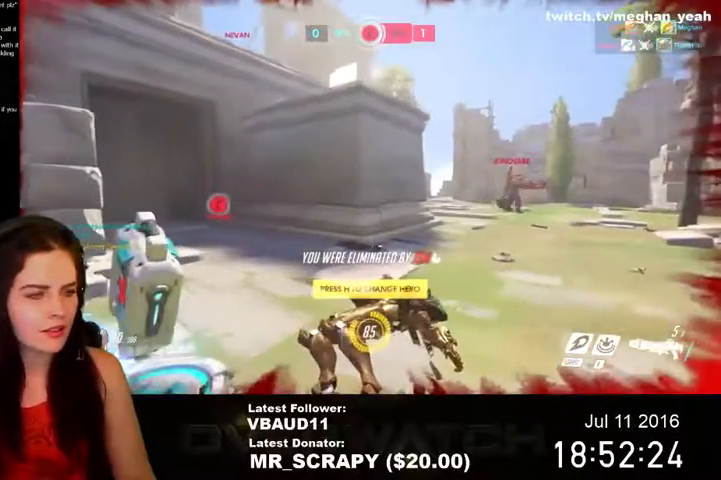
{"keys": ["tab"], "mouse": [], "events": [[500, "tab", "down"]]}
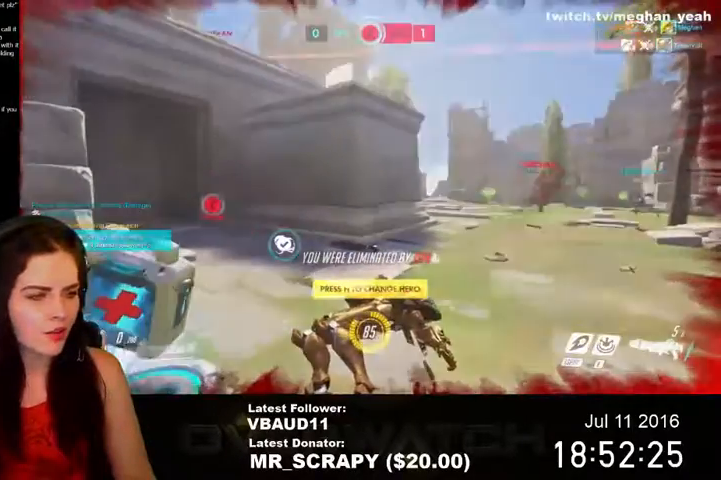
{"keys": ["tab"], "mouse": [], "events": []}
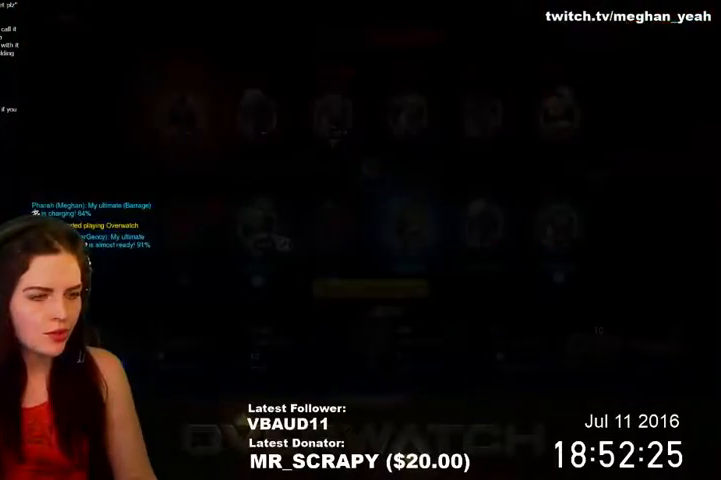
{"keys": ["tab"], "mouse": [], "events": []}
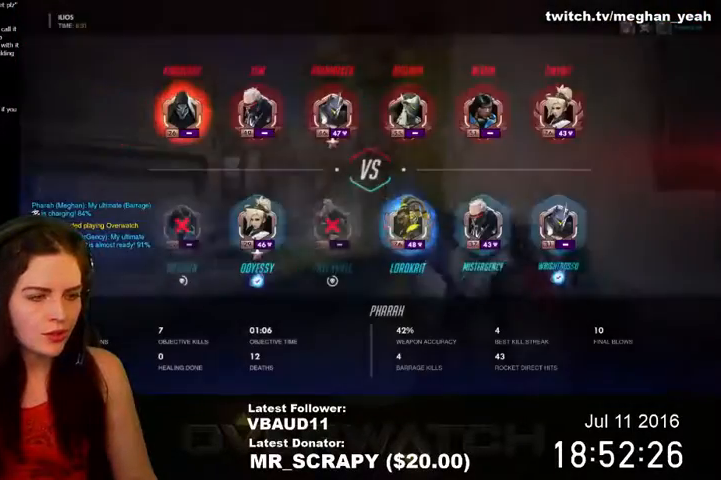
{"keys": ["tab"], "mouse": [], "events": []}
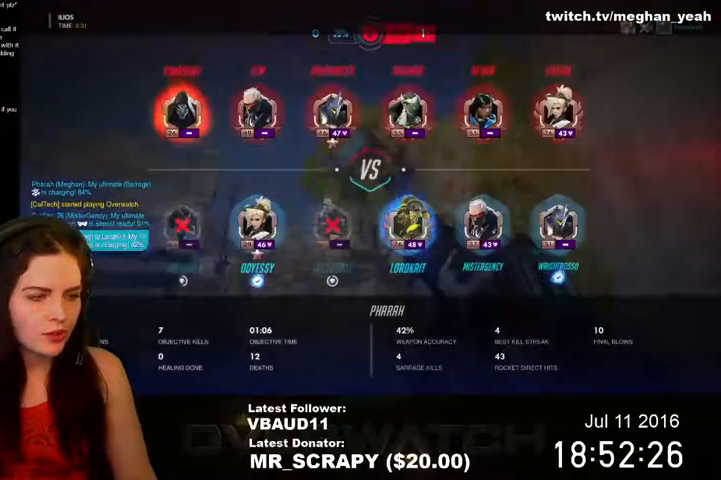
{"keys": ["tab"], "mouse": [], "events": []}
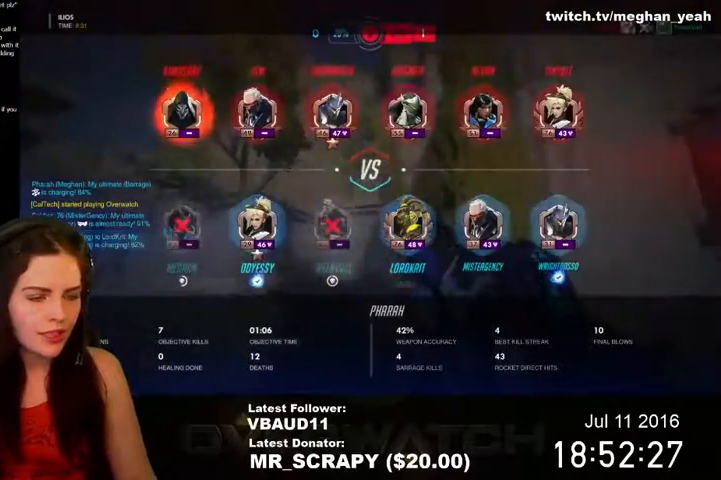
{"keys": ["tab"], "mouse": [], "events": []}
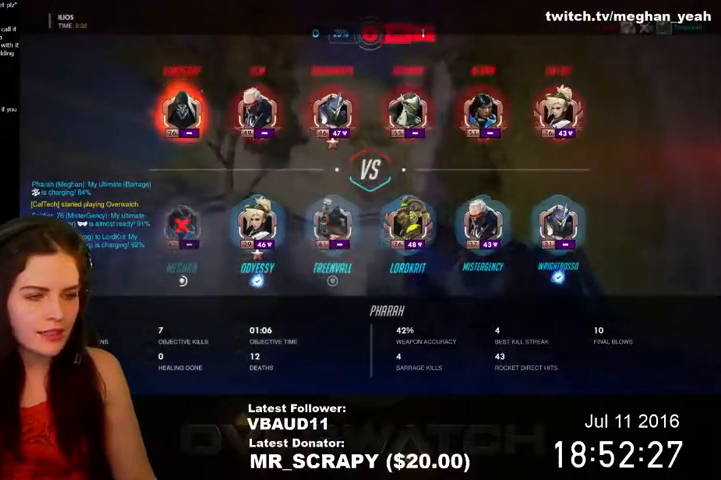
{"keys": ["tab"], "mouse": [], "events": []}
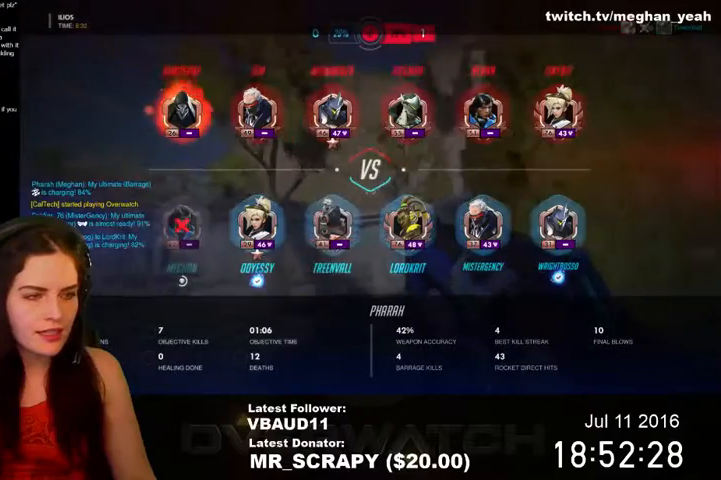
{"keys": ["tab"], "mouse": [], "events": []}
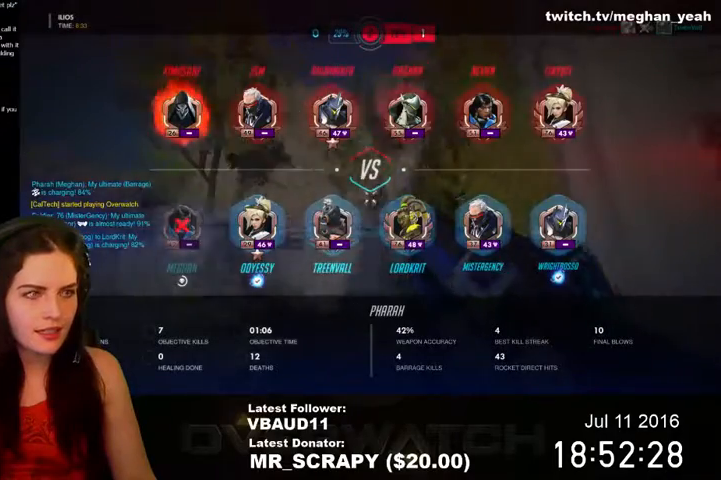
{"keys": ["tab"], "mouse": [], "events": []}
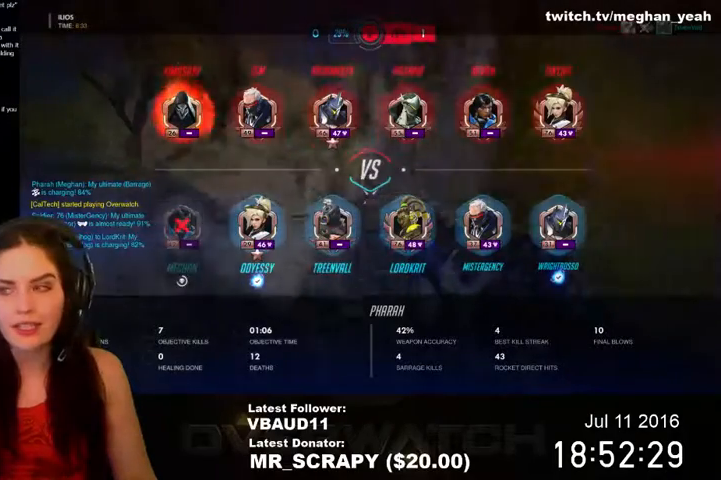
{"keys": ["tab"], "mouse": [], "events": []}
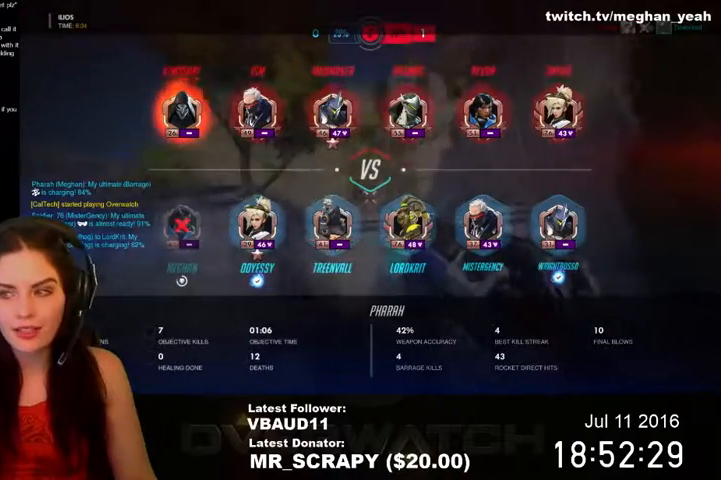
{"keys": ["tab"], "mouse": [], "events": []}